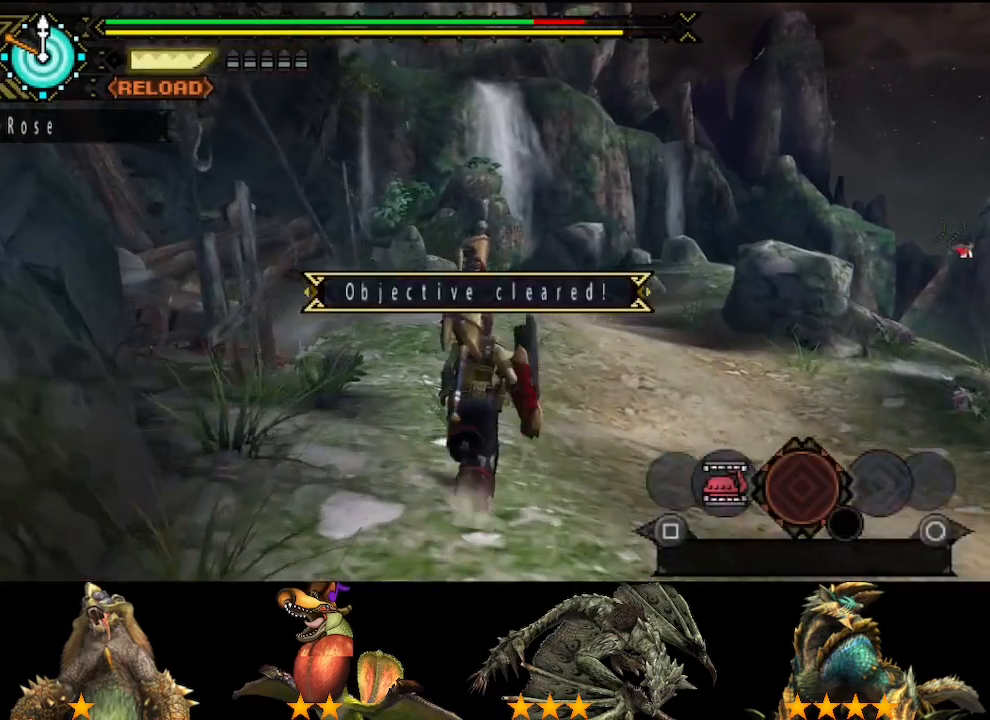
Gameplay with a controller (PlayStation layout); each line is a JSON object with the inputs held at the frame after it. "events" lists button and stick changes between this image and that frame as [ms after this image, input, new state], when the widget could be followed in between. Not read: L2 L3 R2 R3.
{"buttons": [], "left_stick": "up", "right_stick": "center", "events": [[233, "right_stick", "left"], [300, "right_stick", "center"]]}
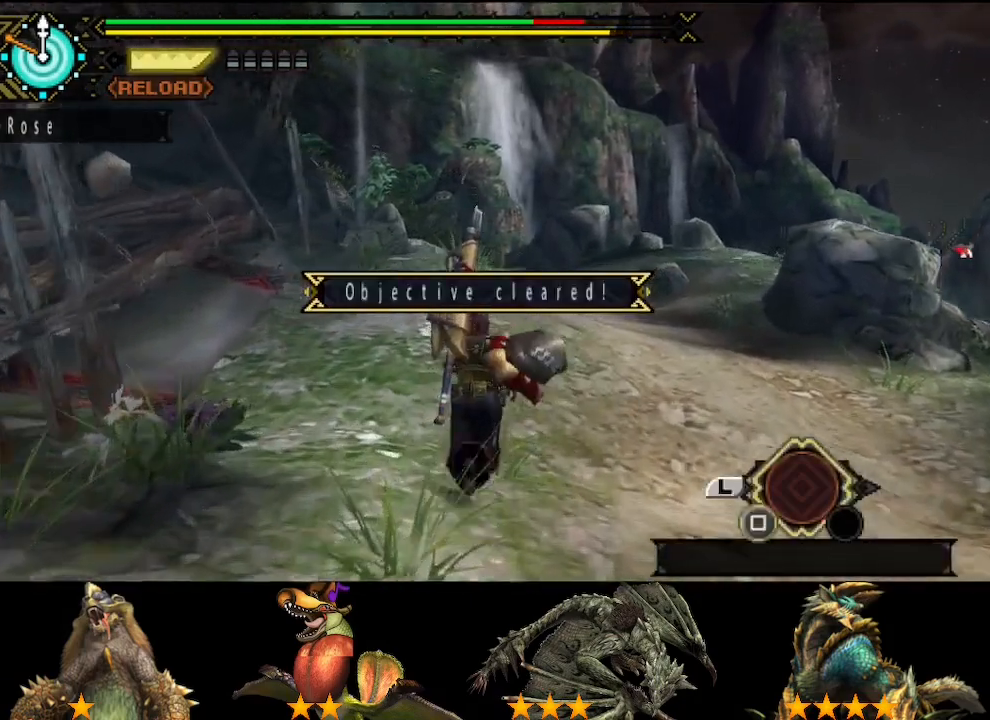
{"buttons": [], "left_stick": "up", "right_stick": "left", "events": [[433, "right_stick", "left"]]}
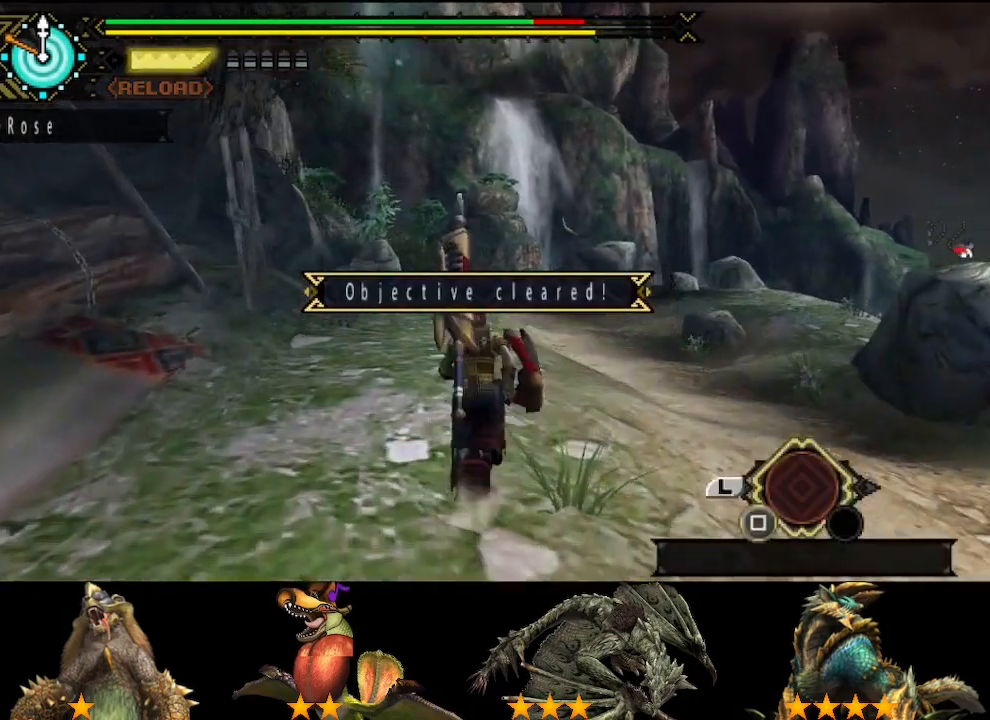
{"buttons": [], "left_stick": "up", "right_stick": "center", "events": [[33, "right_stick", "center"]]}
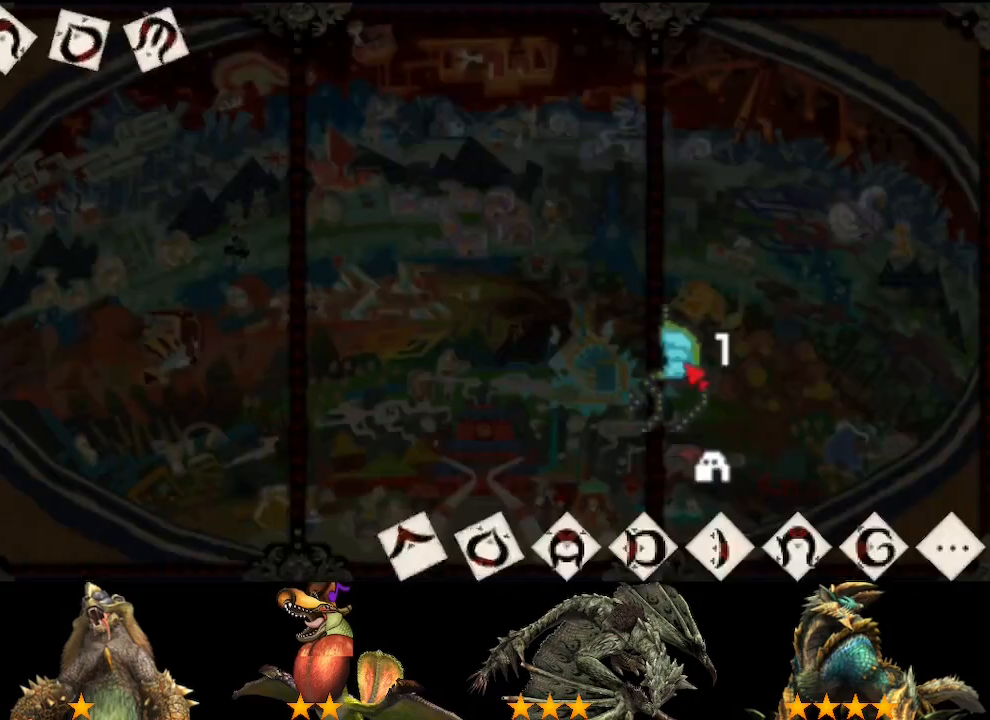
{"buttons": [], "left_stick": "up-left", "right_stick": "center", "events": [[217, "left_stick", "up-left"]]}
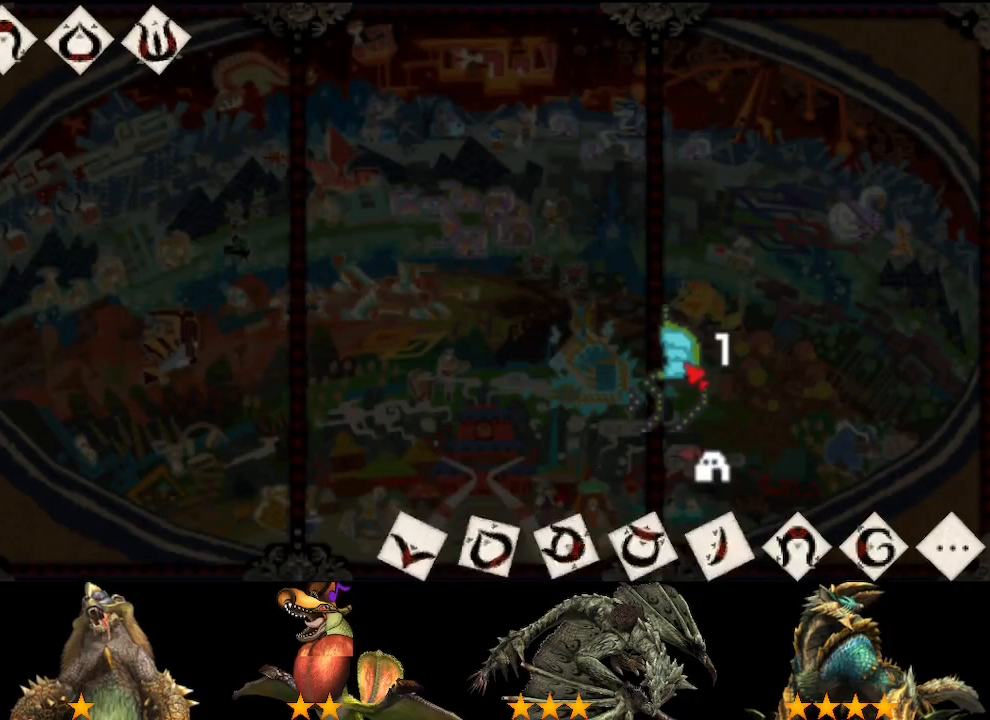
{"buttons": [], "left_stick": "up-left", "right_stick": "center", "events": []}
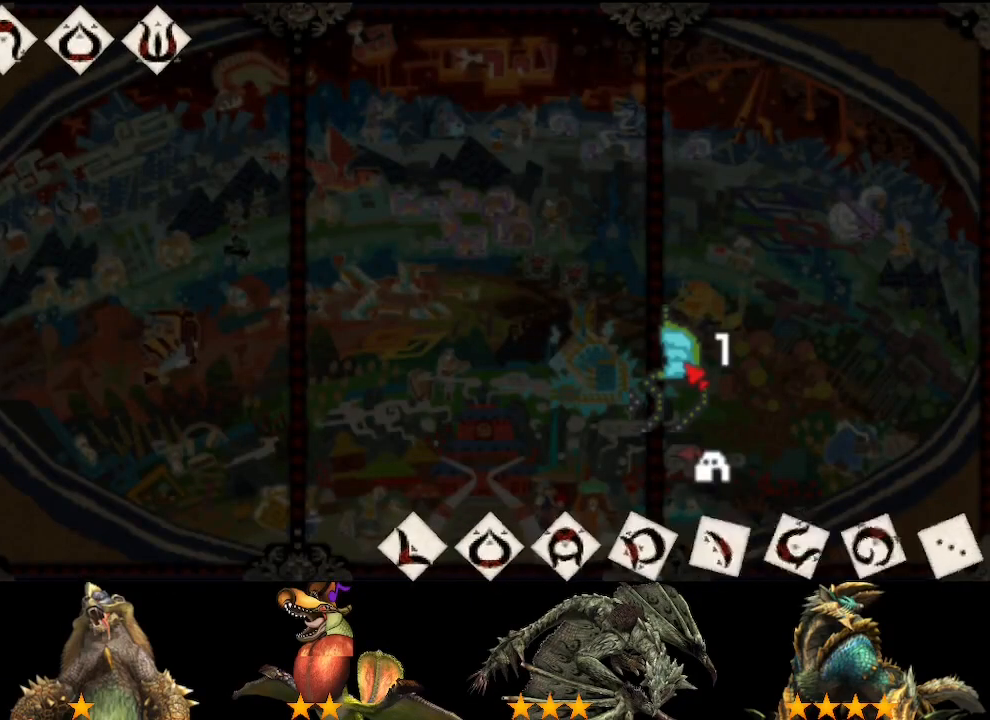
{"buttons": [], "left_stick": "up-left", "right_stick": "center", "events": []}
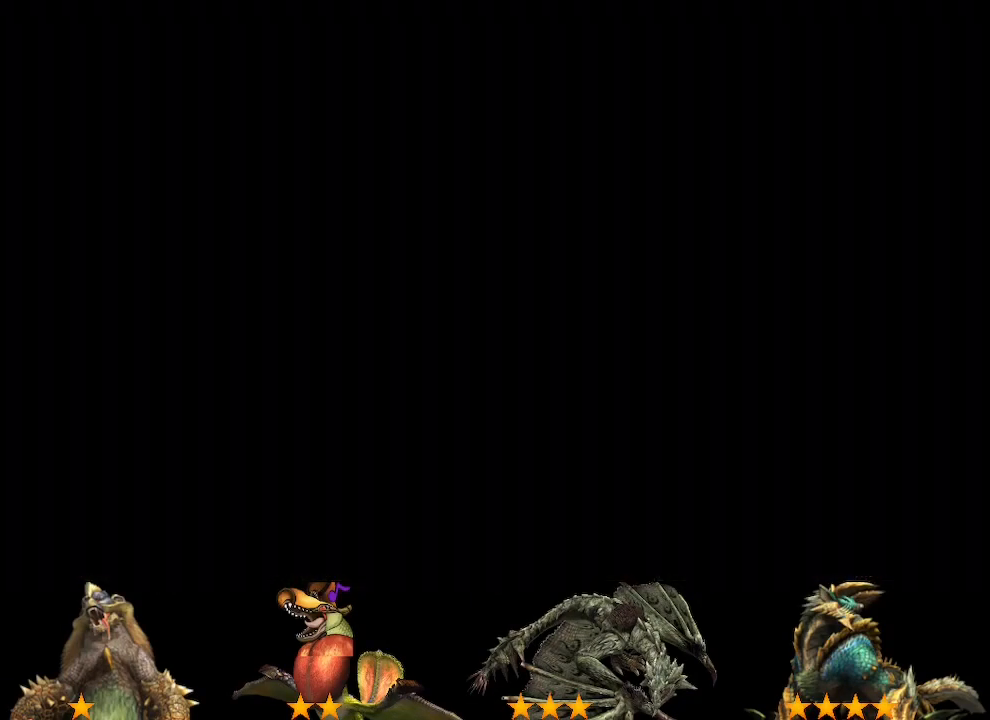
{"buttons": [], "left_stick": "up-left", "right_stick": "center", "events": []}
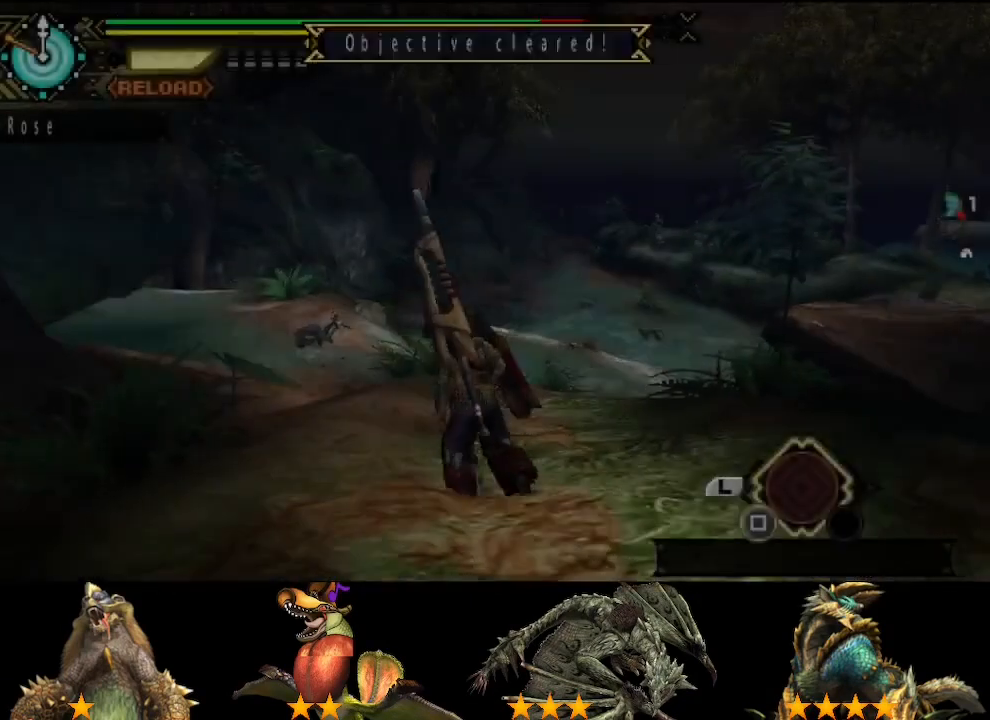
{"buttons": [], "left_stick": "up", "right_stick": "center", "events": [[167, "left_stick", "up"], [167, "right_stick", "left"], [333, "right_stick", "center"]]}
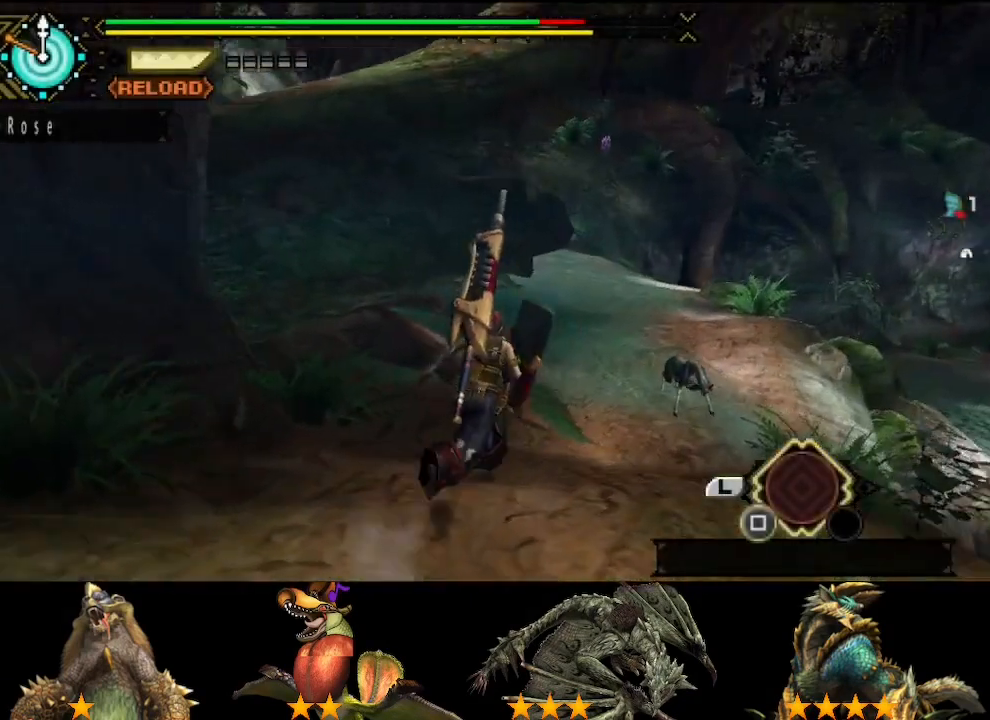
{"buttons": [], "left_stick": "up", "right_stick": "center", "events": []}
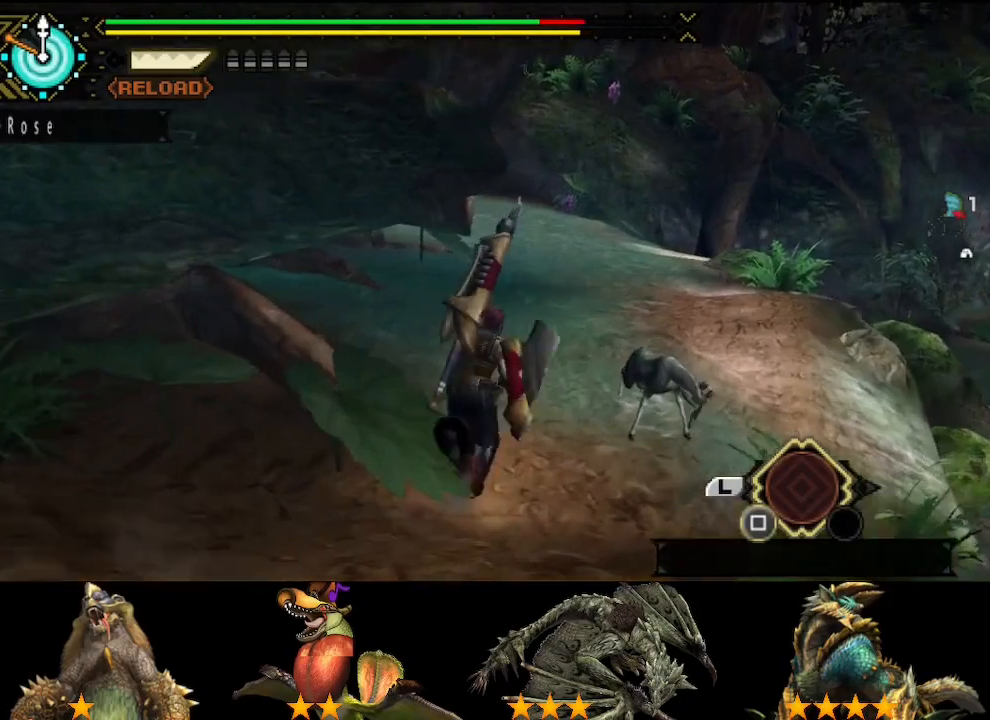
{"buttons": [], "left_stick": "up", "right_stick": "right", "events": [[50, "right_stick", "left"], [217, "right_stick", "center"], [450, "right_stick", "right"]]}
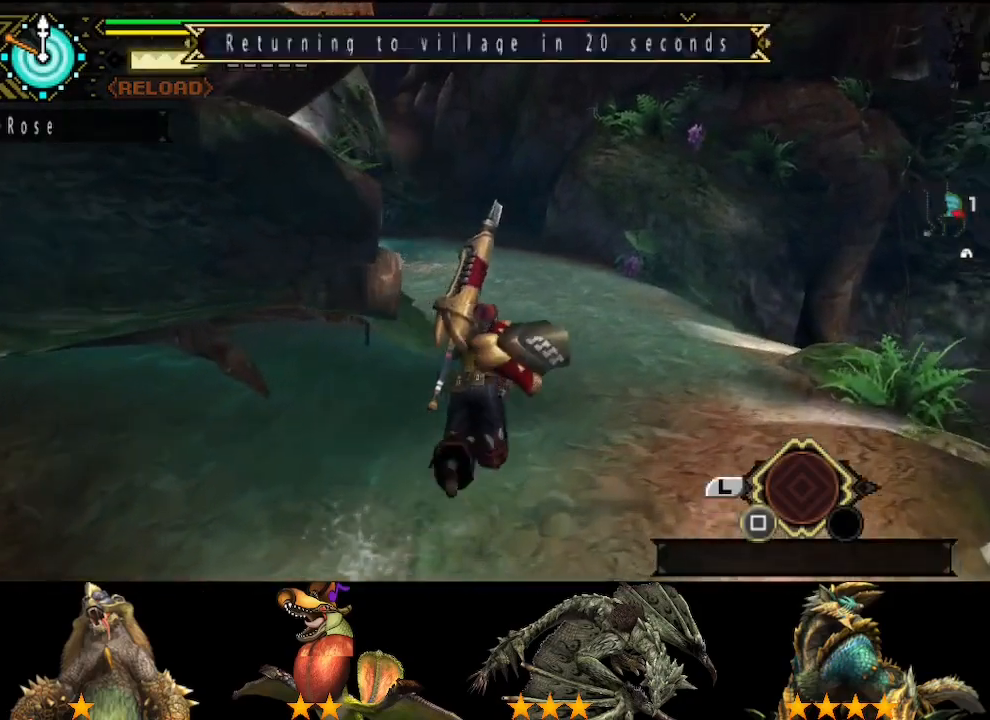
{"buttons": [], "left_stick": "up", "right_stick": "center", "events": [[17, "right_stick", "center"], [283, "right_stick", "left"], [350, "right_stick", "center"]]}
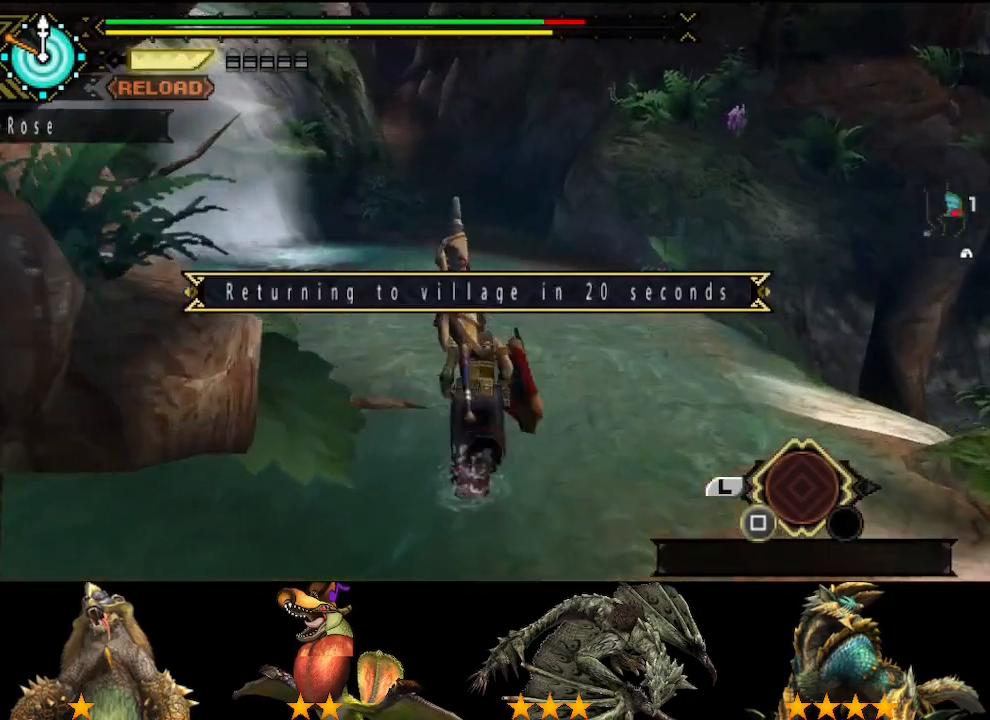
{"buttons": [], "left_stick": "up", "right_stick": "center", "events": []}
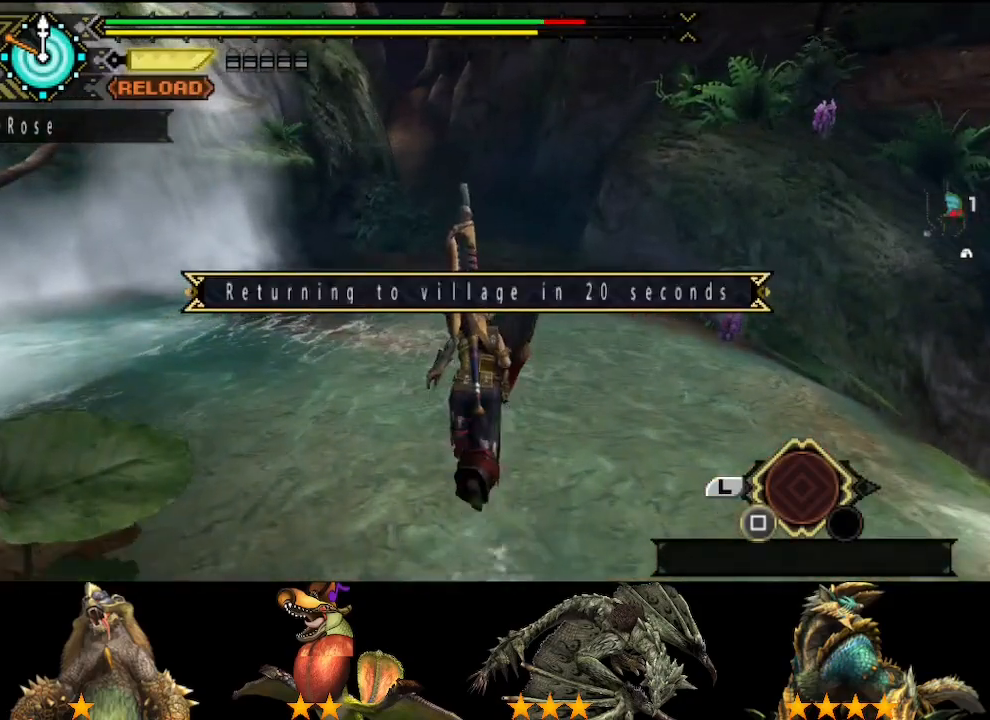
{"buttons": [], "left_stick": "up", "right_stick": "center", "events": []}
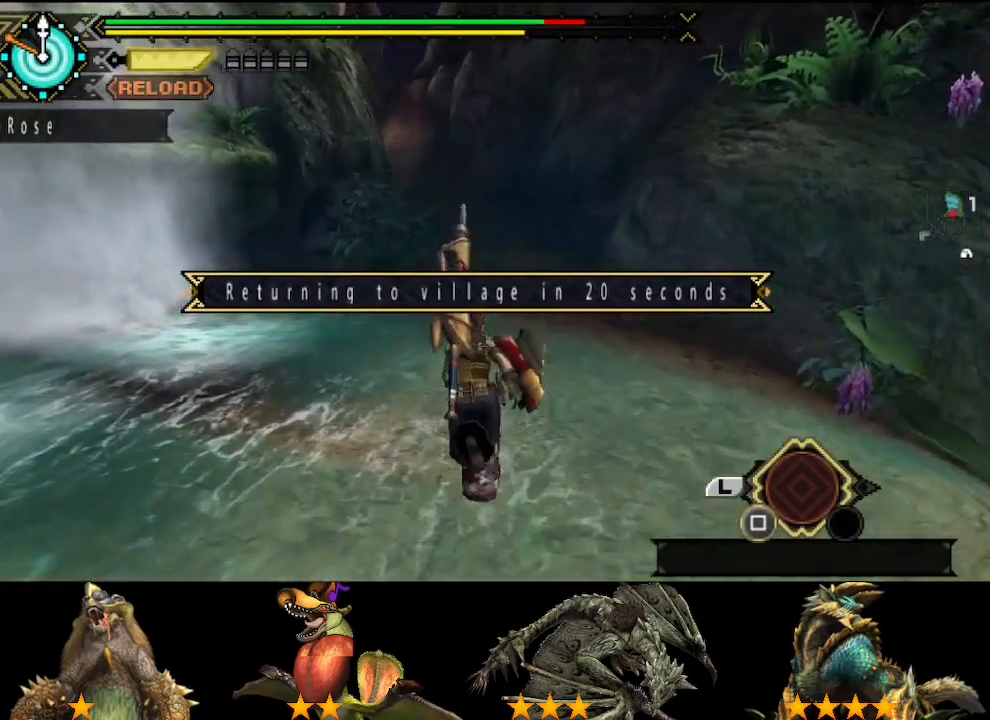
{"buttons": [], "left_stick": "up", "right_stick": "center", "events": []}
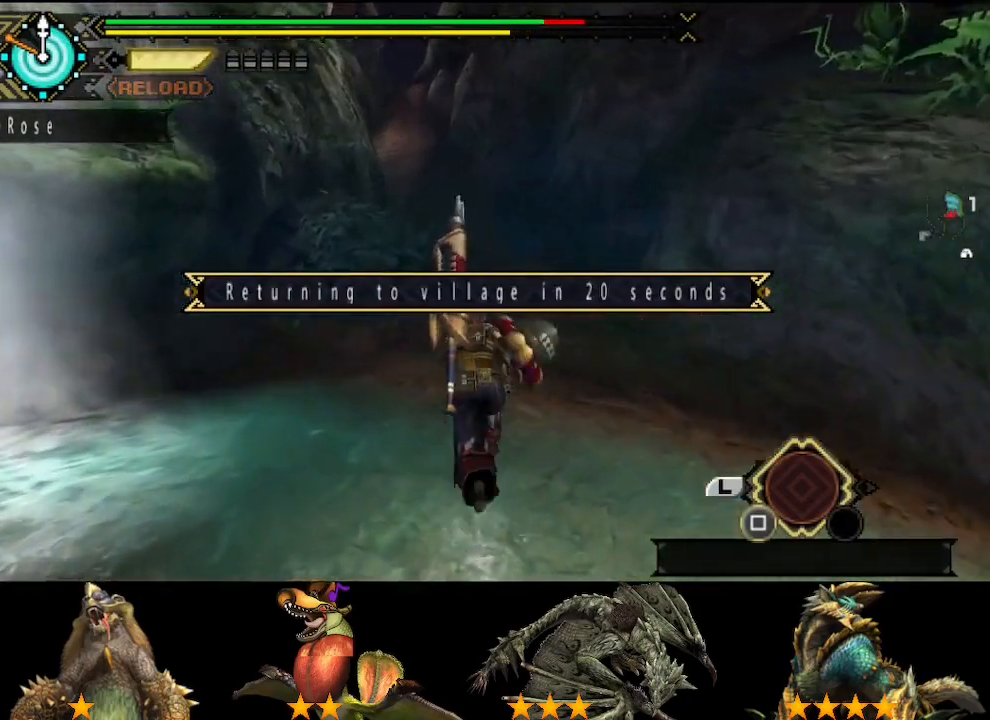
{"buttons": [], "left_stick": "up", "right_stick": "center", "events": []}
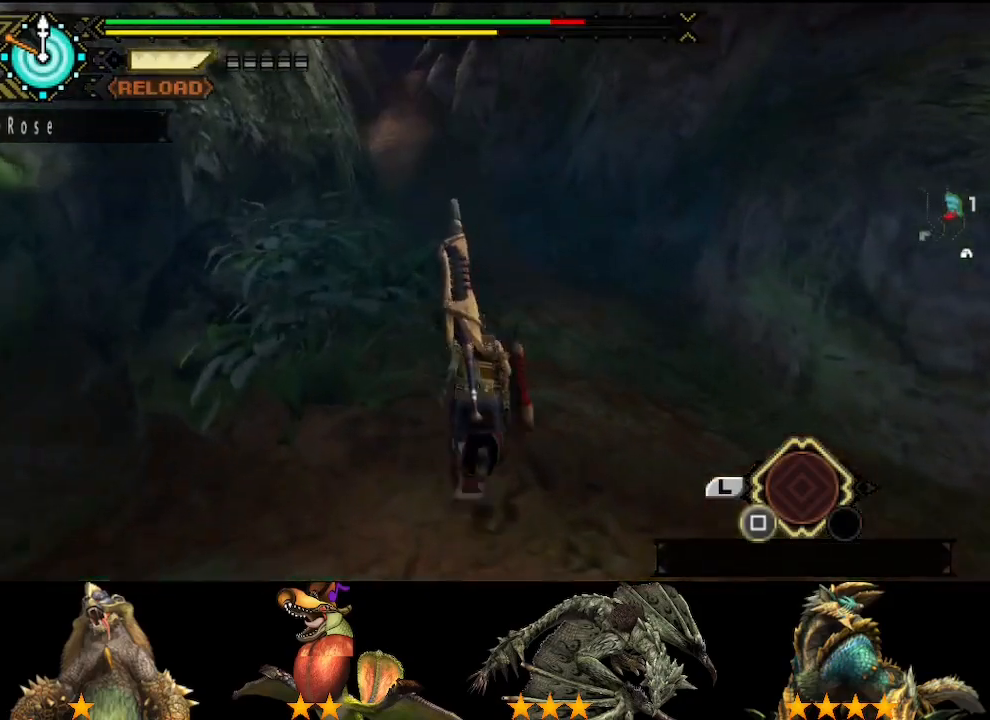
{"buttons": [], "left_stick": "up", "right_stick": "center", "events": []}
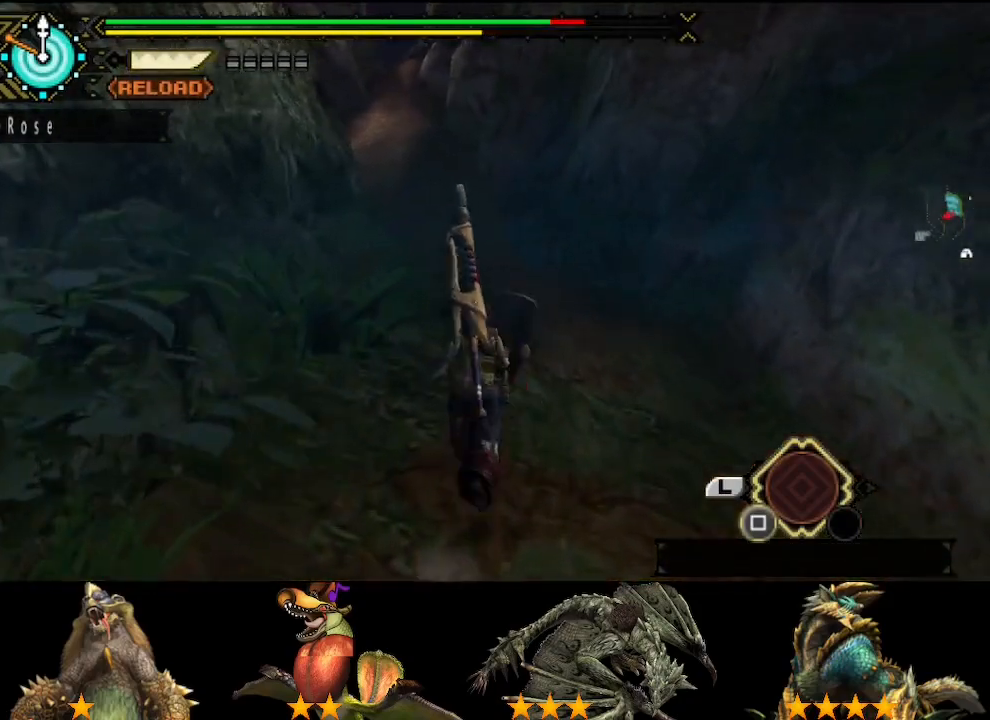
{"buttons": [], "left_stick": "up", "right_stick": "center", "events": []}
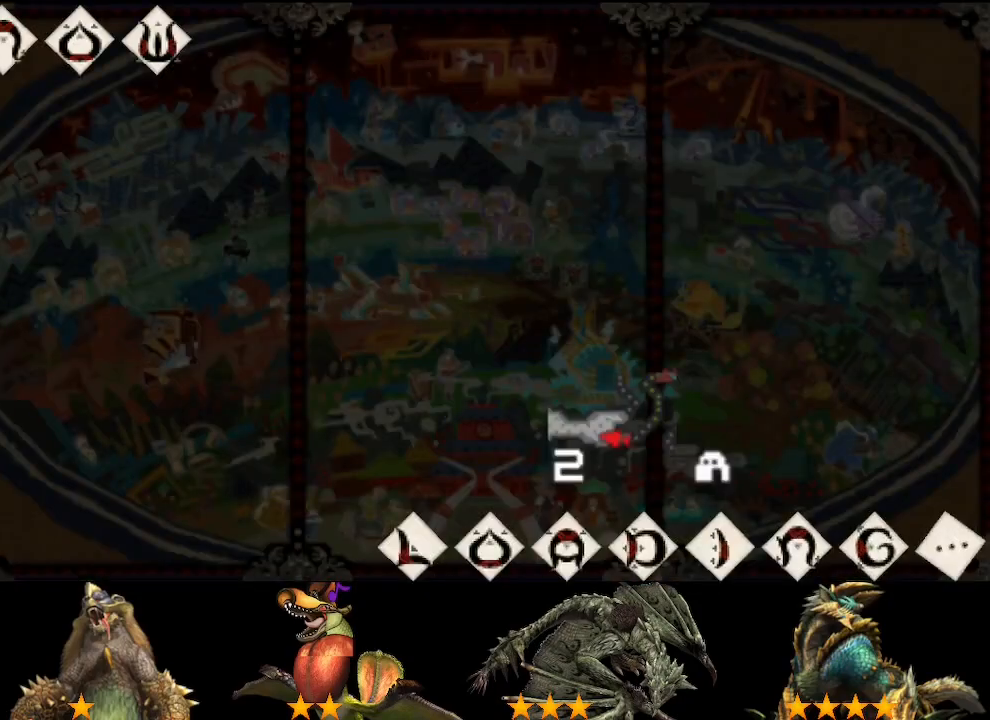
{"buttons": [], "left_stick": "up", "right_stick": "center", "events": []}
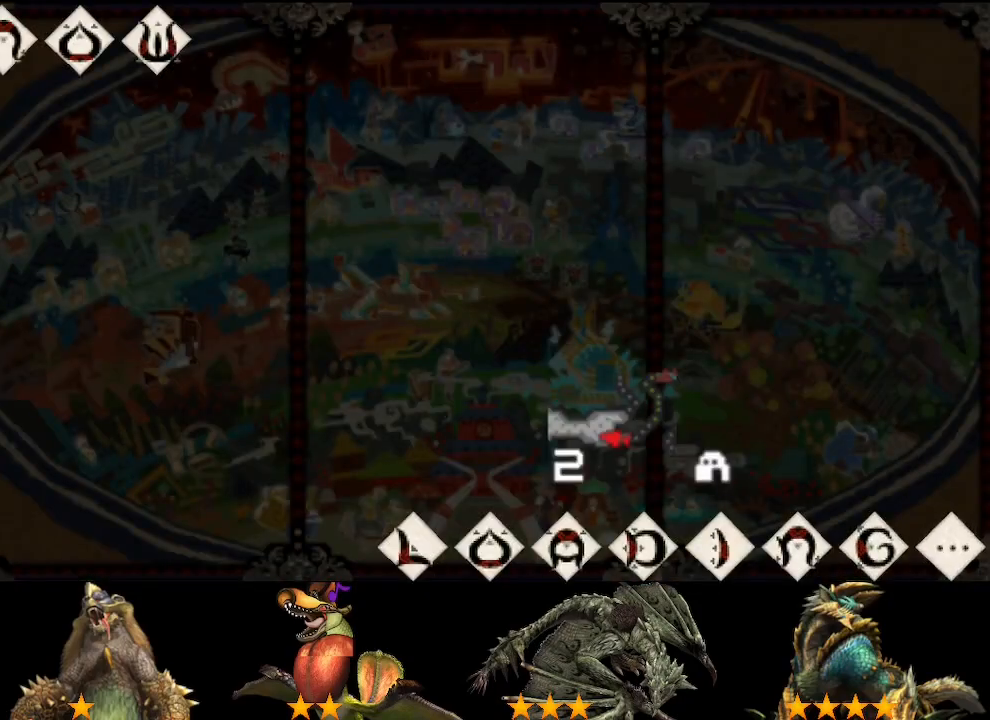
{"buttons": [], "left_stick": "up", "right_stick": "center", "events": []}
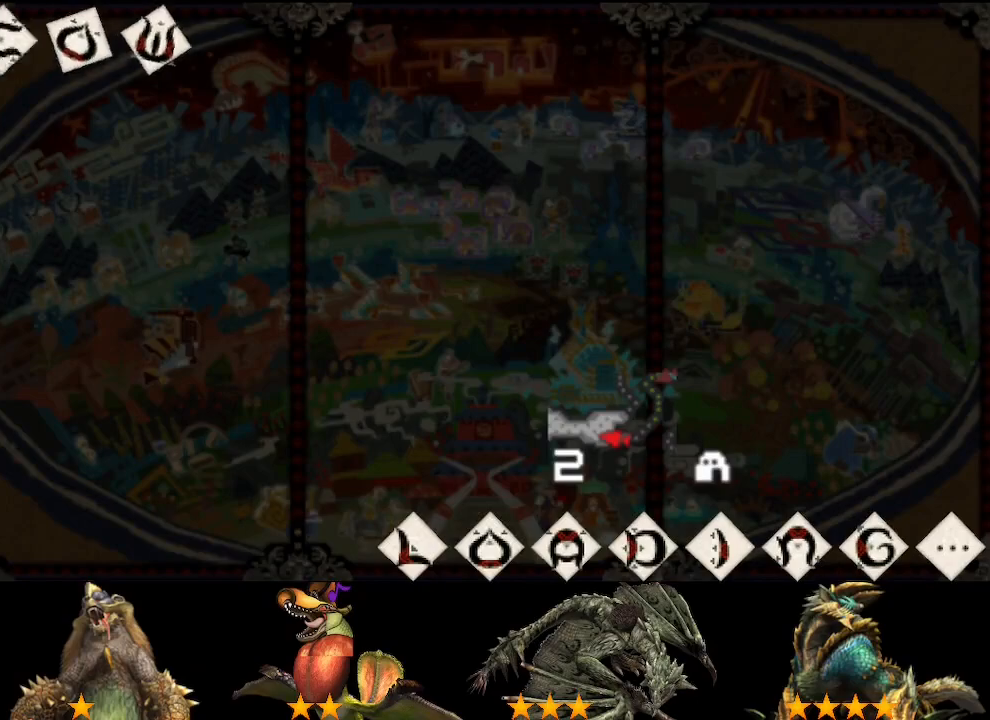
{"buttons": [], "left_stick": "up", "right_stick": "center", "events": []}
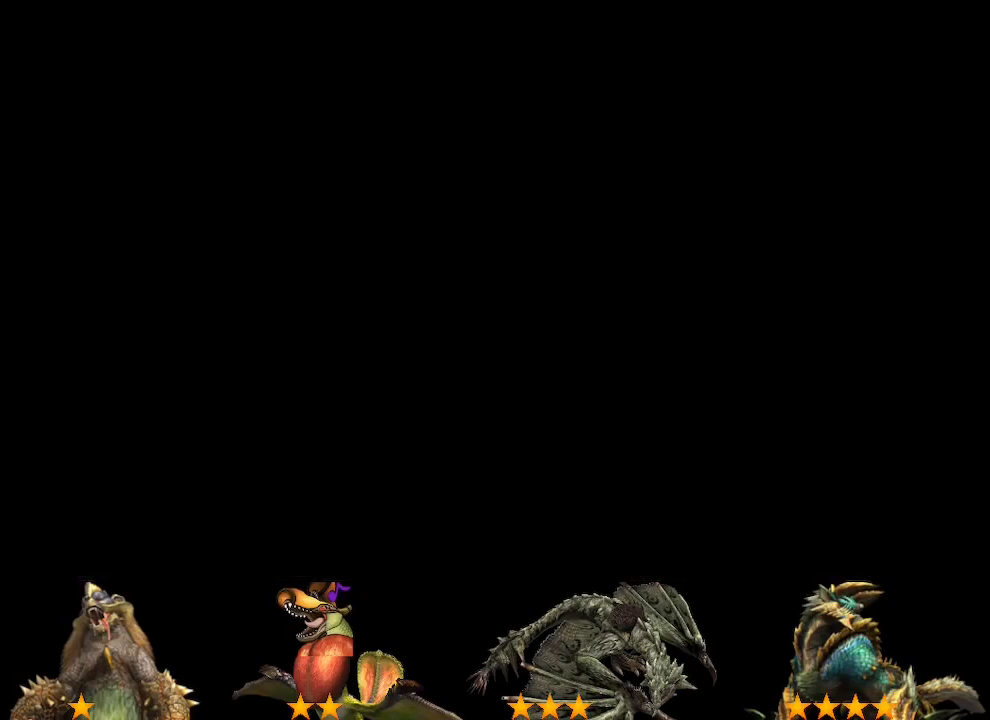
{"buttons": [], "left_stick": "up", "right_stick": "center", "events": []}
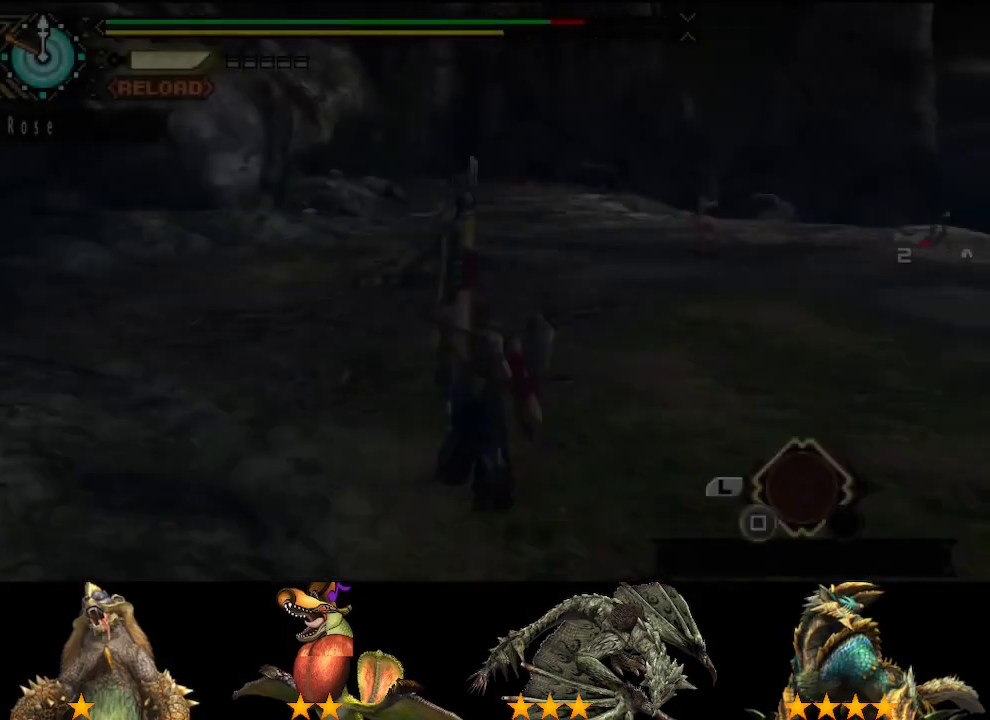
{"buttons": [], "left_stick": "up", "right_stick": "right", "events": [[383, "right_stick", "right"]]}
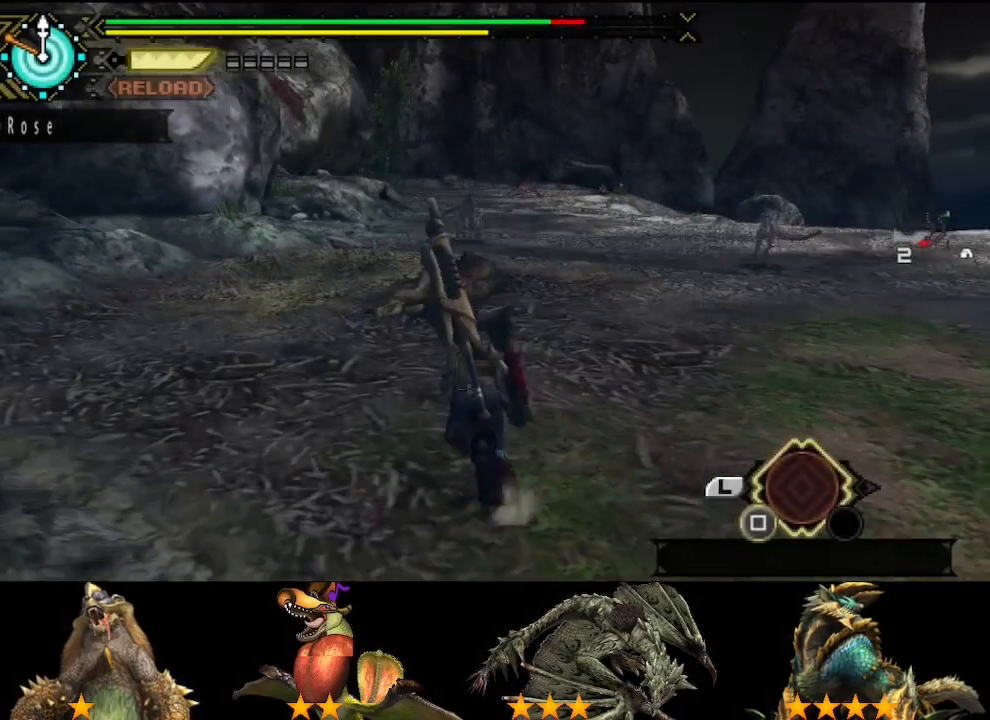
{"buttons": [], "left_stick": "up-left", "right_stick": "center", "events": [[50, "right_stick", "center"], [183, "left_stick", "up-left"]]}
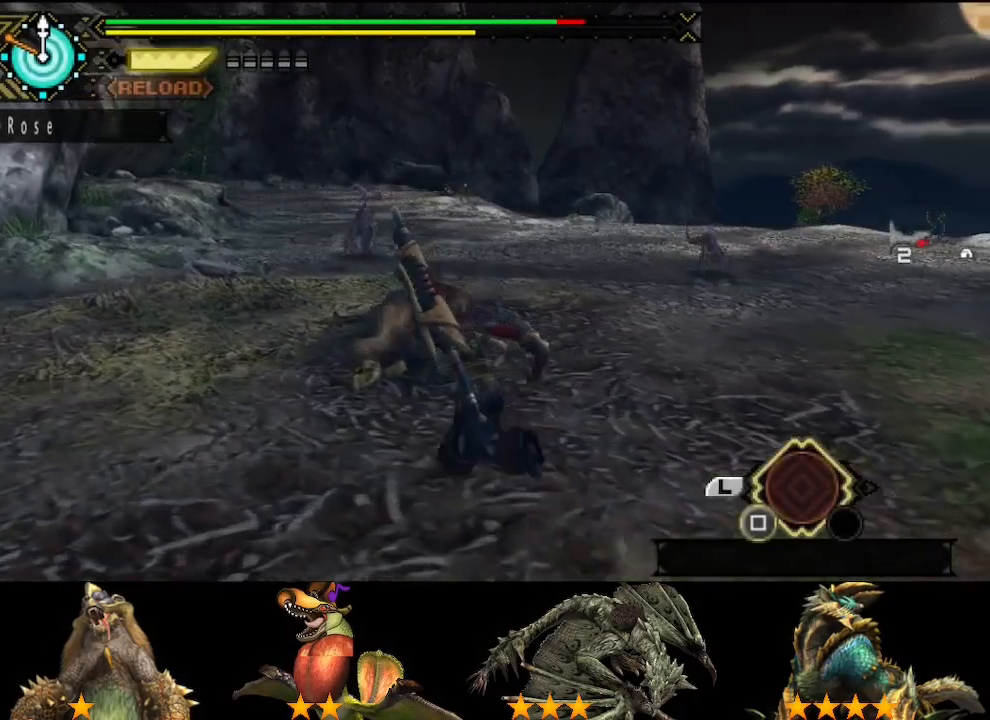
{"buttons": [], "left_stick": "up-left", "right_stick": "center", "events": [[233, "right_stick", "right"], [367, "right_stick", "center"]]}
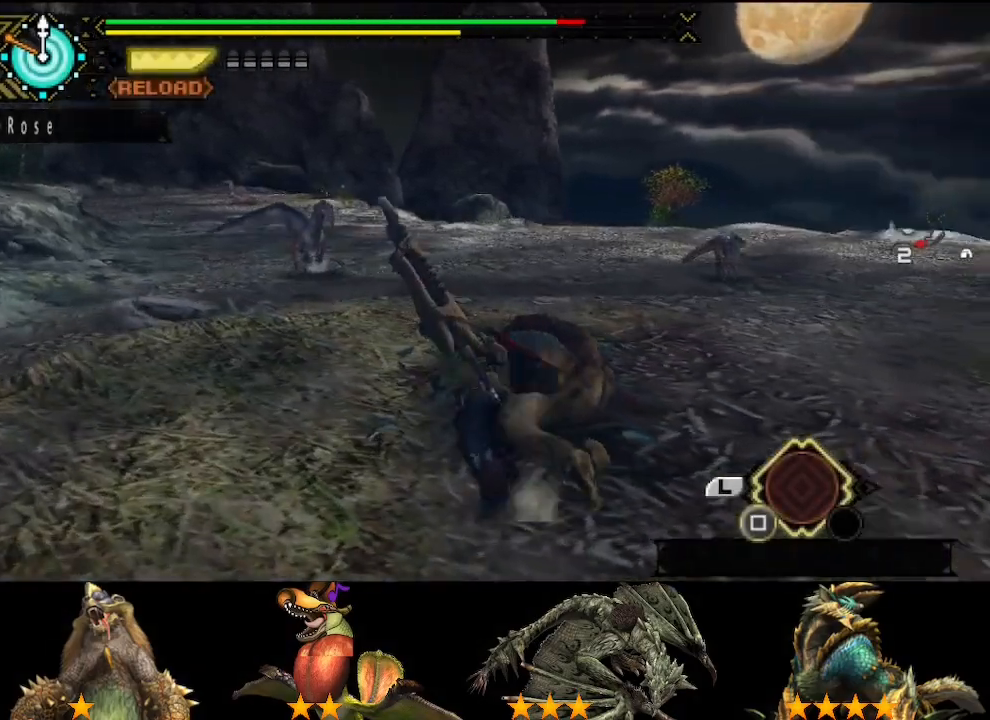
{"buttons": [], "left_stick": "up-left", "right_stick": "center", "events": [[100, "right_stick", "right"], [233, "right_stick", "center"]]}
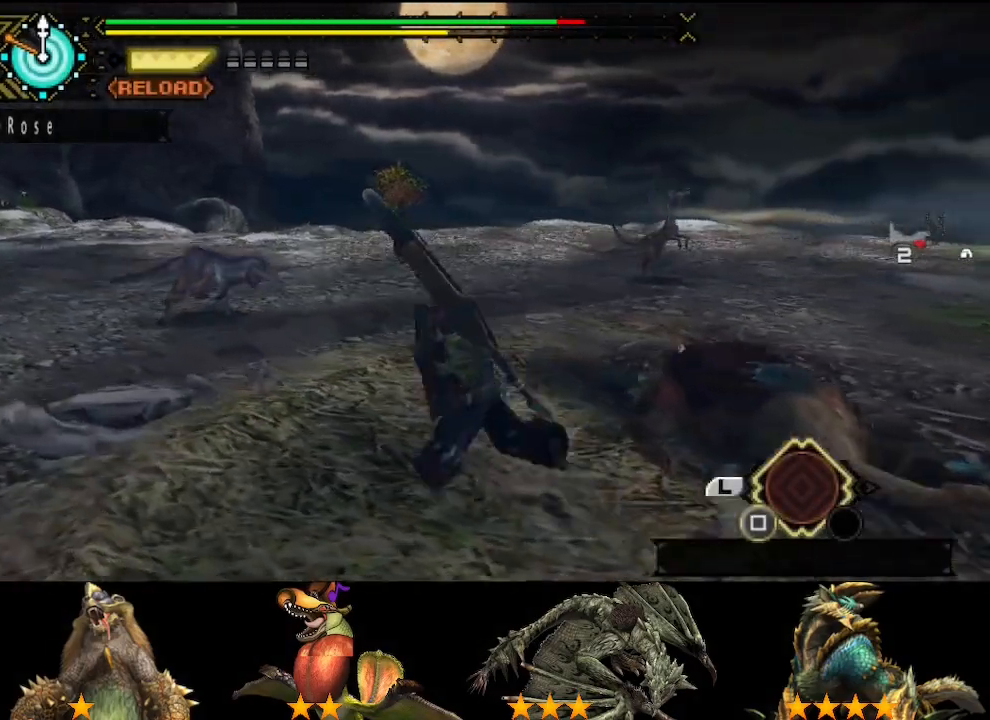
{"buttons": [], "left_stick": "center", "right_stick": "center", "events": [[33, "left_stick", "left"], [167, "left_stick", "center"]]}